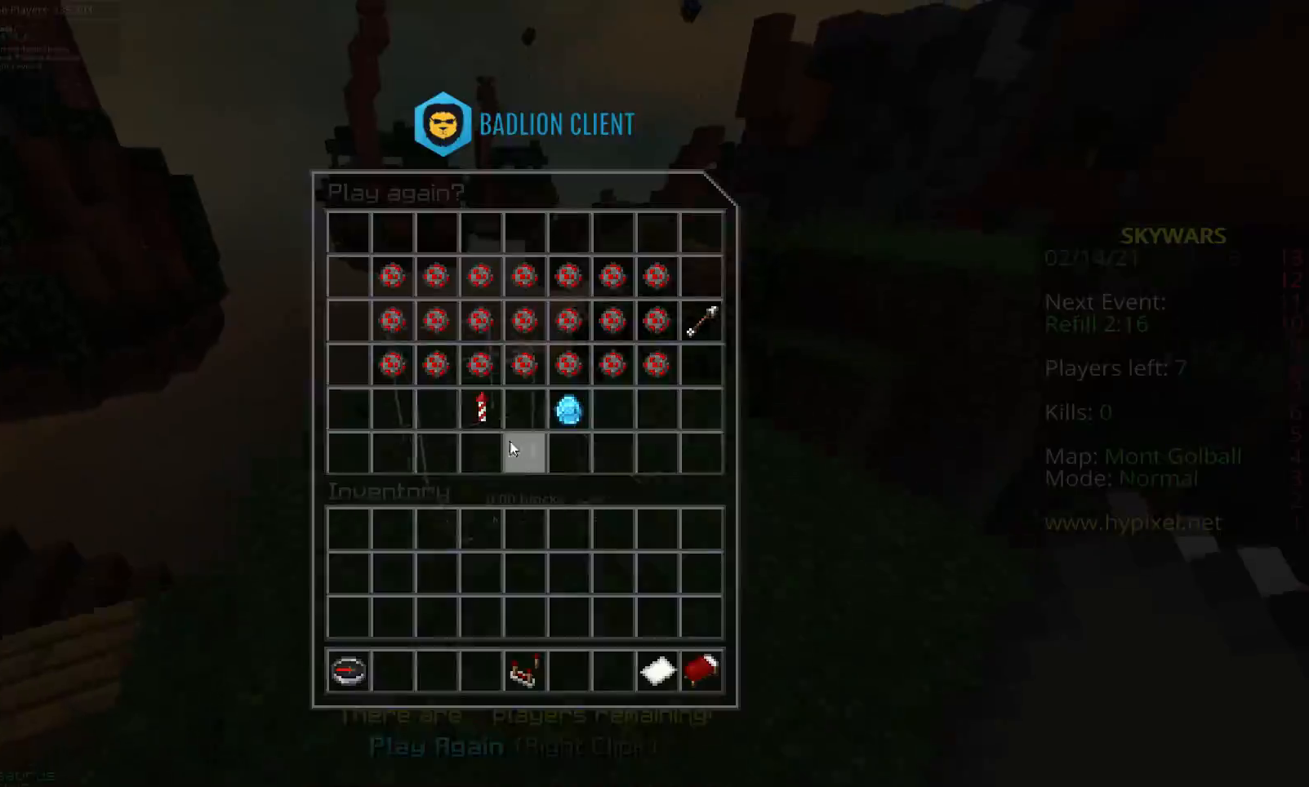
Gameplay with keyboard and mouse; each line is a JSON object with the keys and mouse buttons held at the frame after it. "events" lists presses ("down") and releases ("up") of "a", "d", "fl", "r", "s", "shift", "space", "w", "z", "mouse_left" and "mouse_right" between this image and that frame as [ms after this image, input, new state], when the widget could be followed in between. "mouse_left", "mouse_right" = the "left", "right" buttons of the "mouse" list. No other keys are recorded. Fast repeated clicks can show as one long hold. Mouse movement is not recorded. Key names are as the overlay labels them; some are game actions (e.g. jump) rather than physical keys.
{"keys": [], "mouse": [], "events": []}
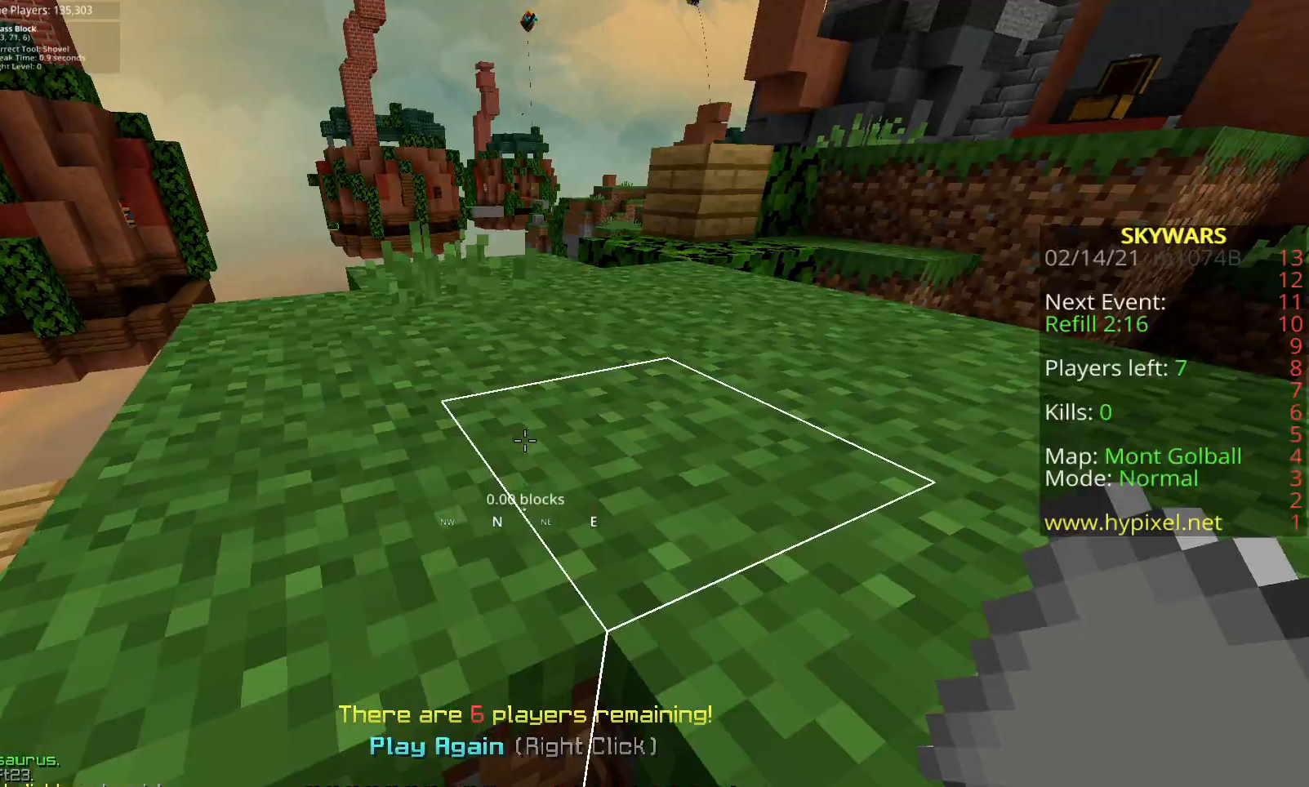
{"keys": [], "mouse": []}
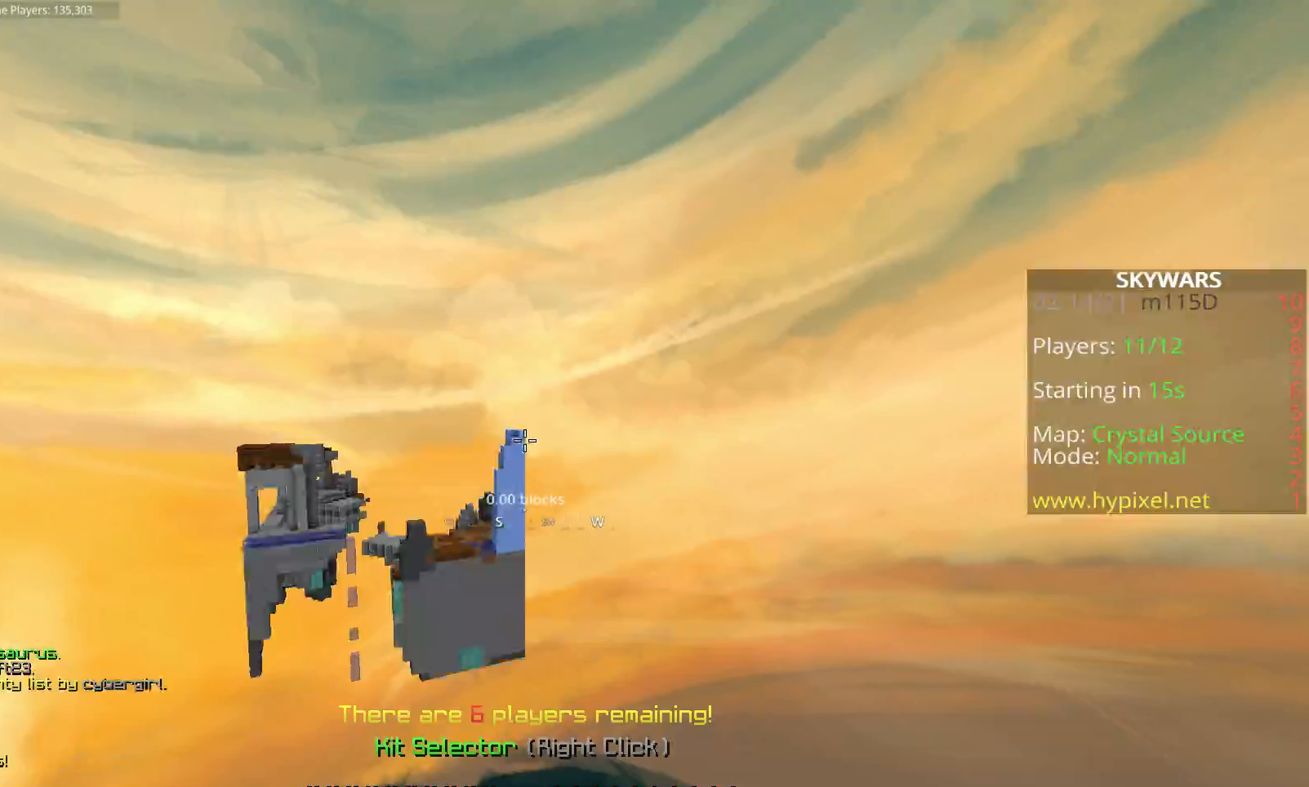
{"keys": [], "mouse": [], "events": []}
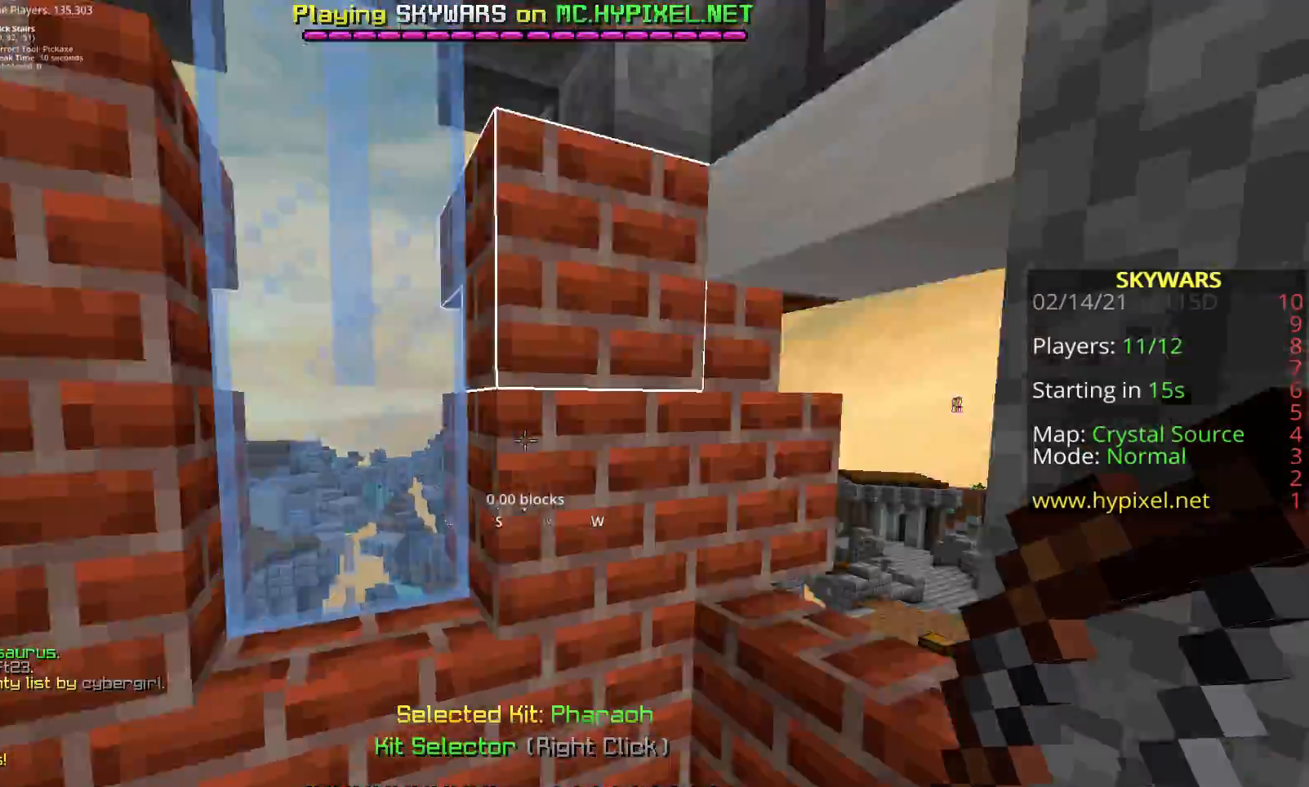
{"keys": ["space"], "mouse": [], "events": [[17, "w", "down"], [317, "space", "down"], [333, "w", "up"]]}
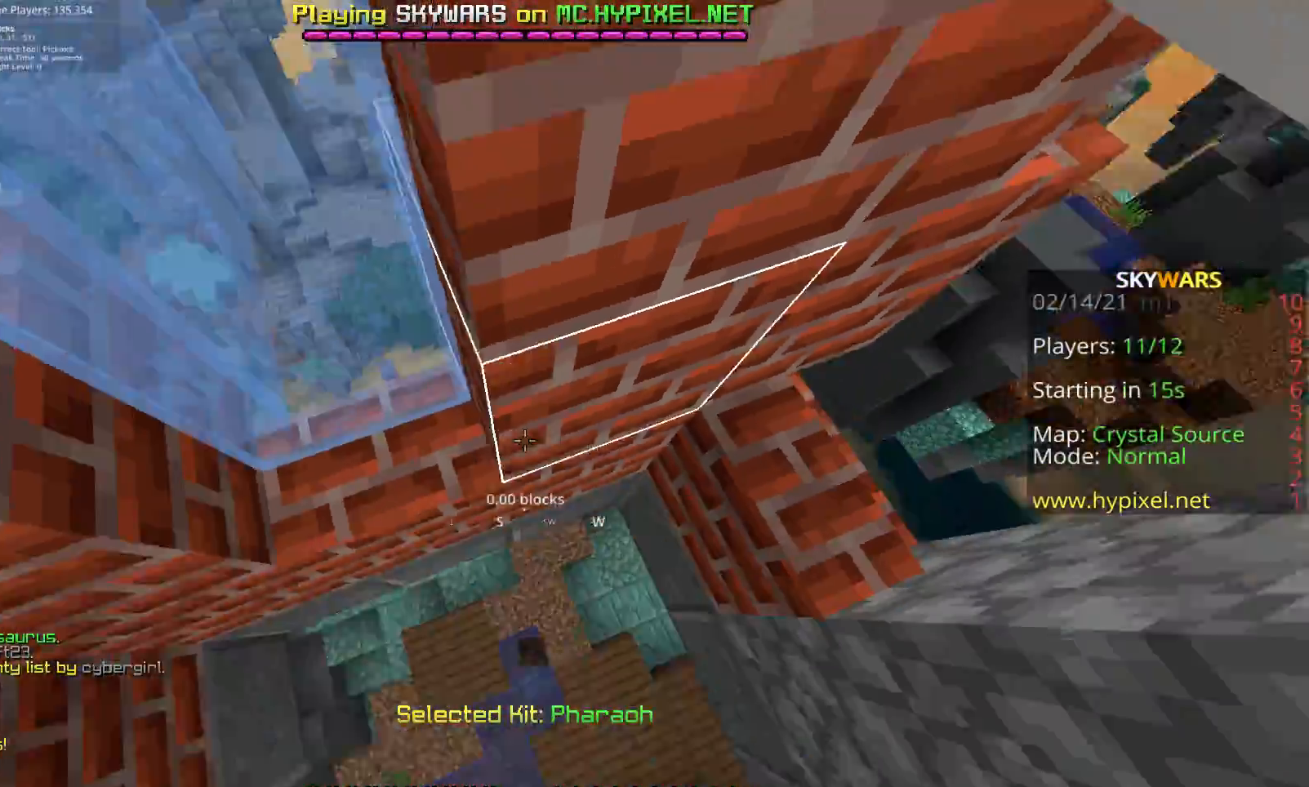
{"keys": ["space"], "mouse": ["left"], "events": [[133, "mouse_left", "down"]]}
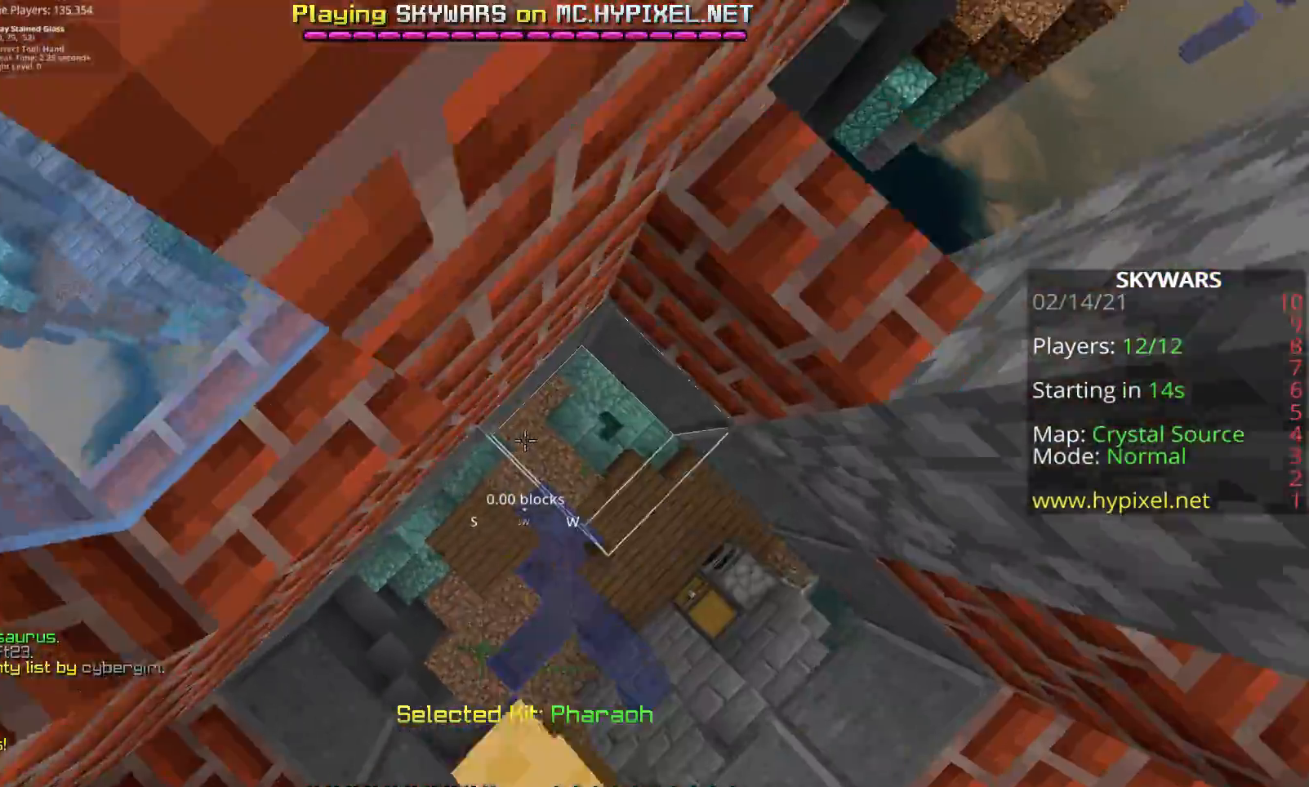
{"keys": ["s", "space"], "mouse": ["left"], "events": [[67, "s", "down"]]}
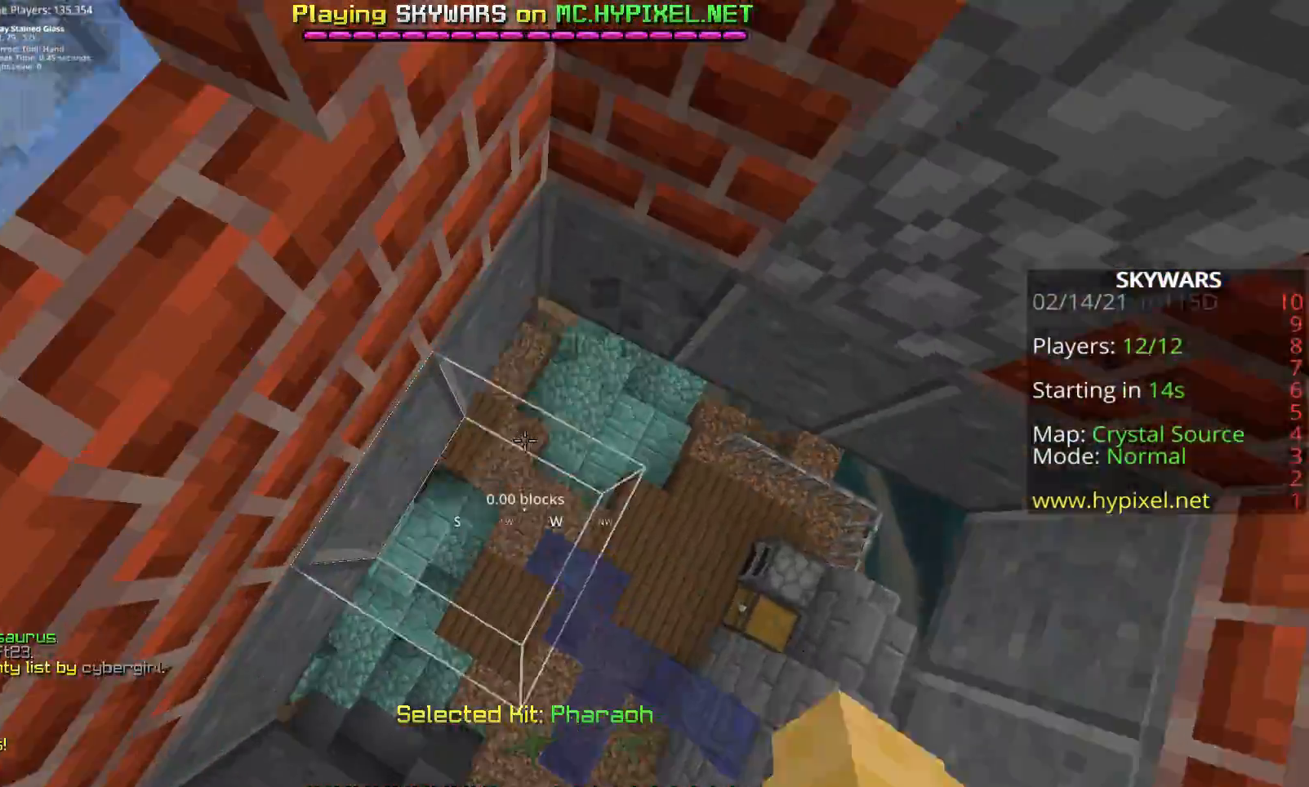
{"keys": ["space"], "mouse": ["left"], "events": [[33, "space", "up"], [350, "s", "up"], [417, "space", "down"]]}
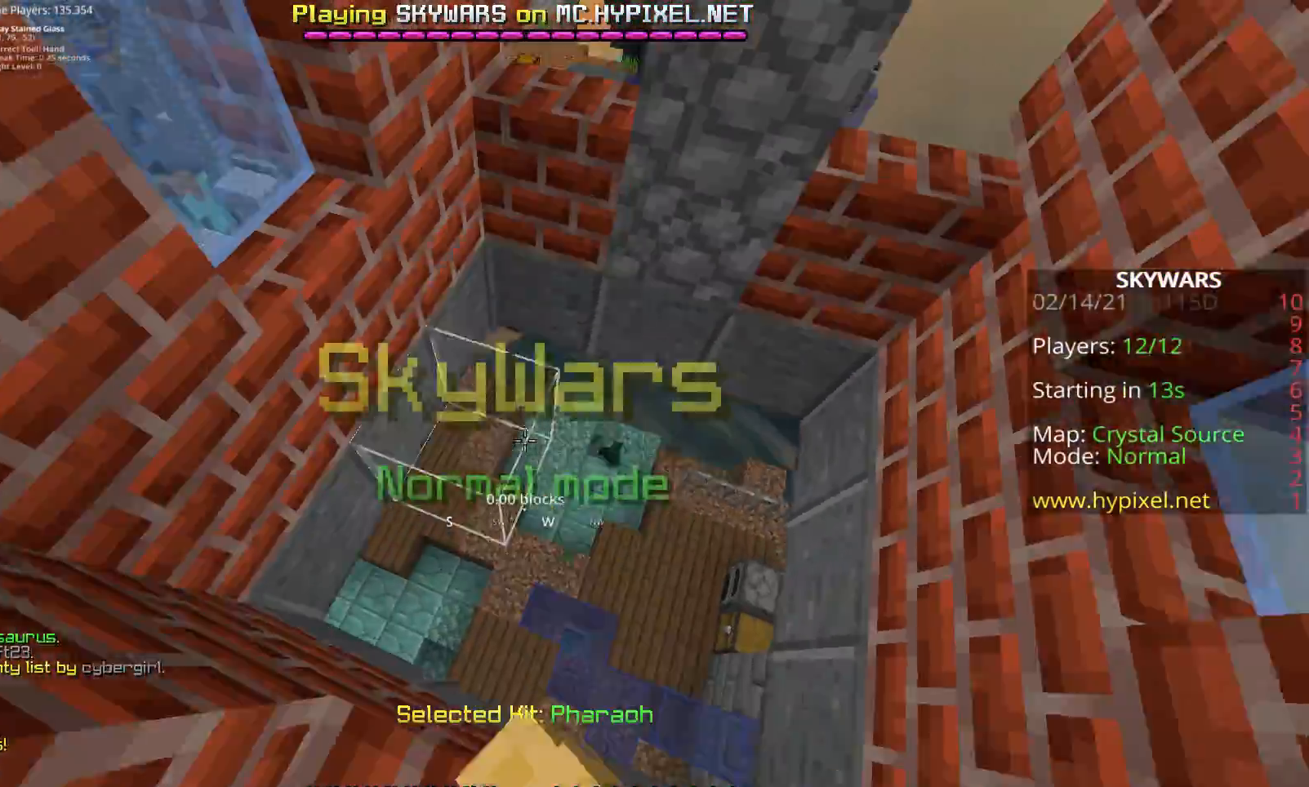
{"keys": ["space", "w"], "mouse": ["left"], "events": [[333, "w", "down"]]}
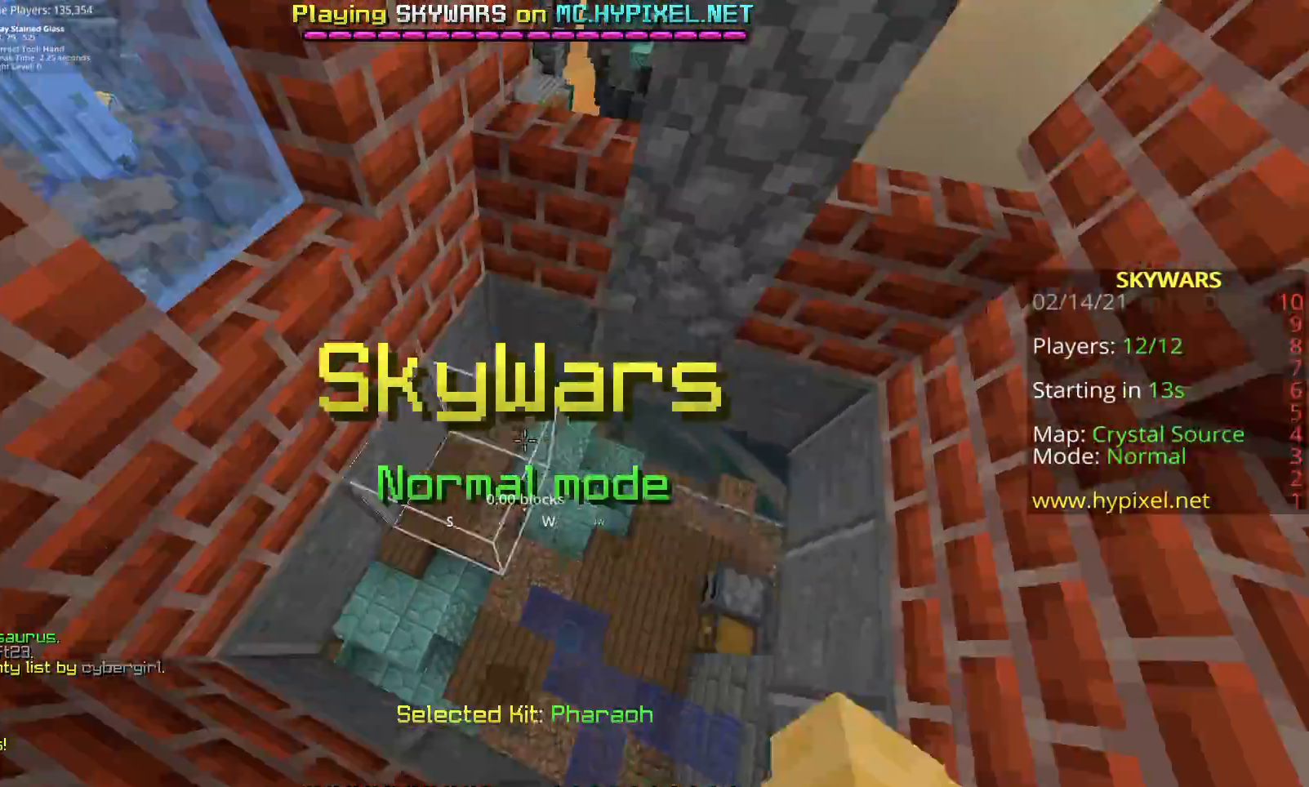
{"keys": [], "mouse": ["left"], "events": [[450, "space", "up"], [500, "w", "up"]]}
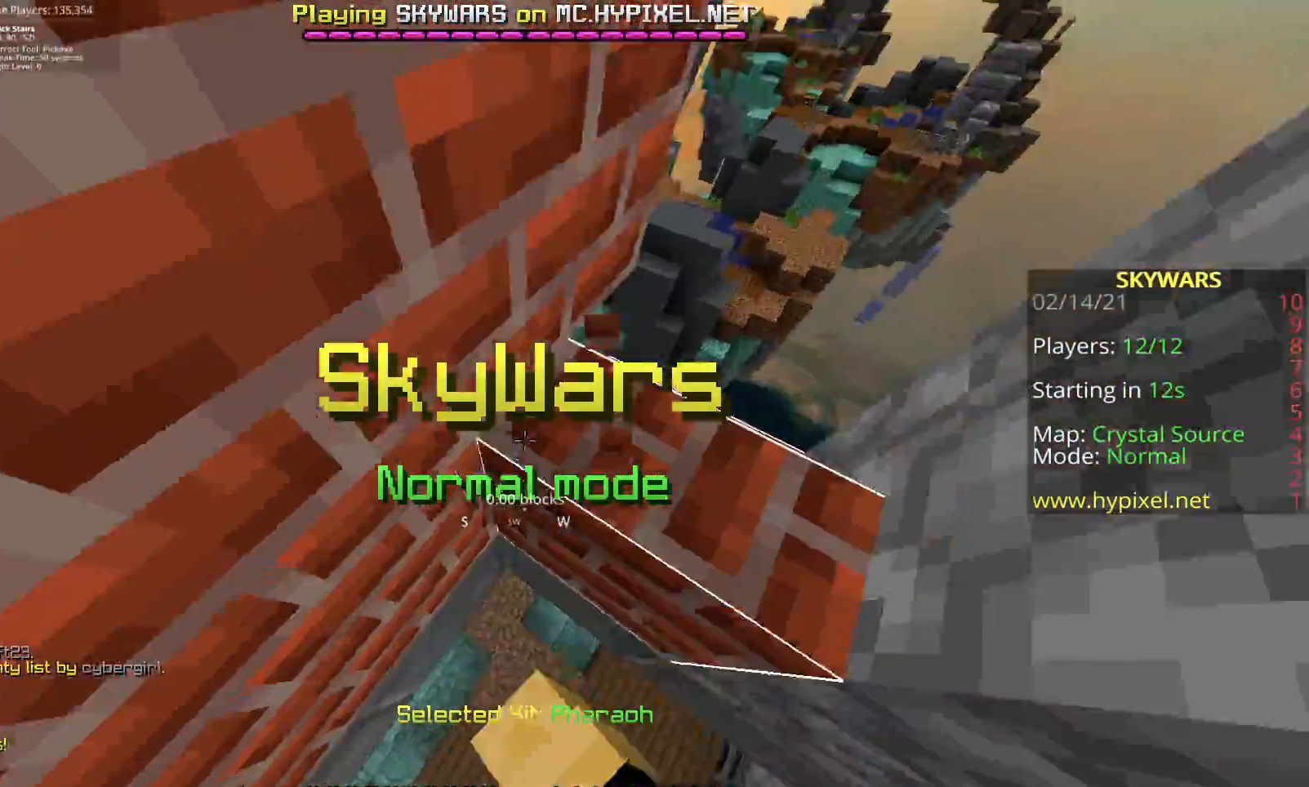
{"keys": ["s"], "mouse": ["left"], "events": [[283, "s", "down"]]}
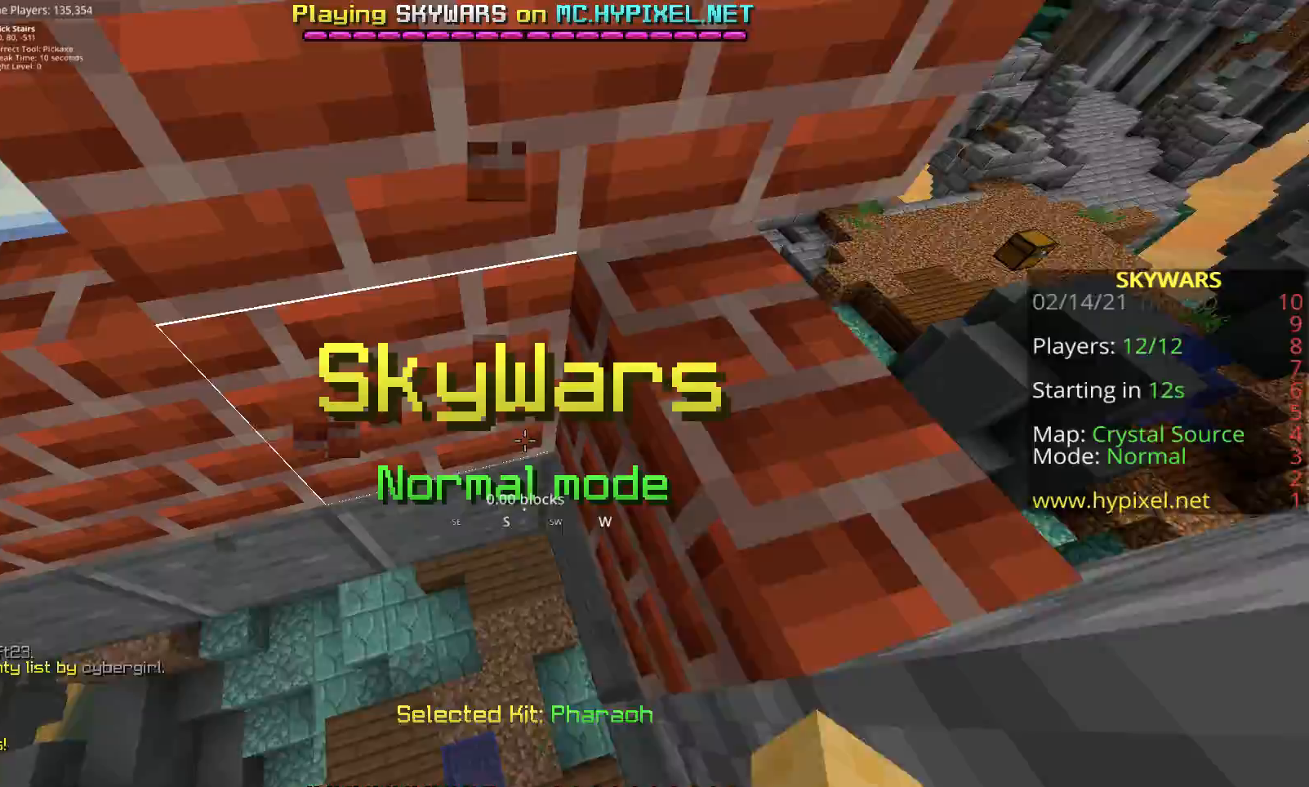
{"keys": [], "mouse": [], "events": [[17, "a", "down"], [150, "mouse_left", "up"], [150, "s", "up"], [433, "a", "up"]]}
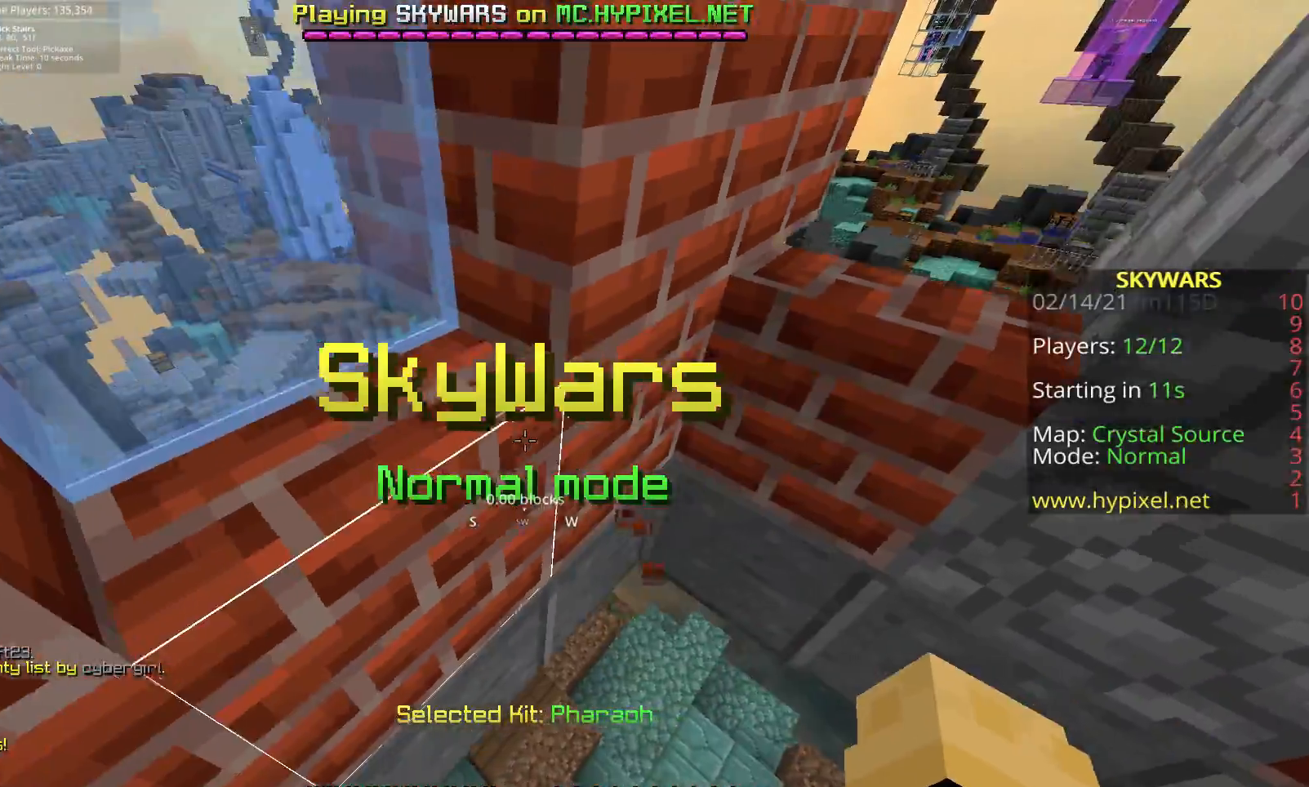
{"keys": ["d", "space"], "mouse": ["left"], "events": [[183, "space", "down"], [217, "d", "down"], [400, "mouse_left", "down"]]}
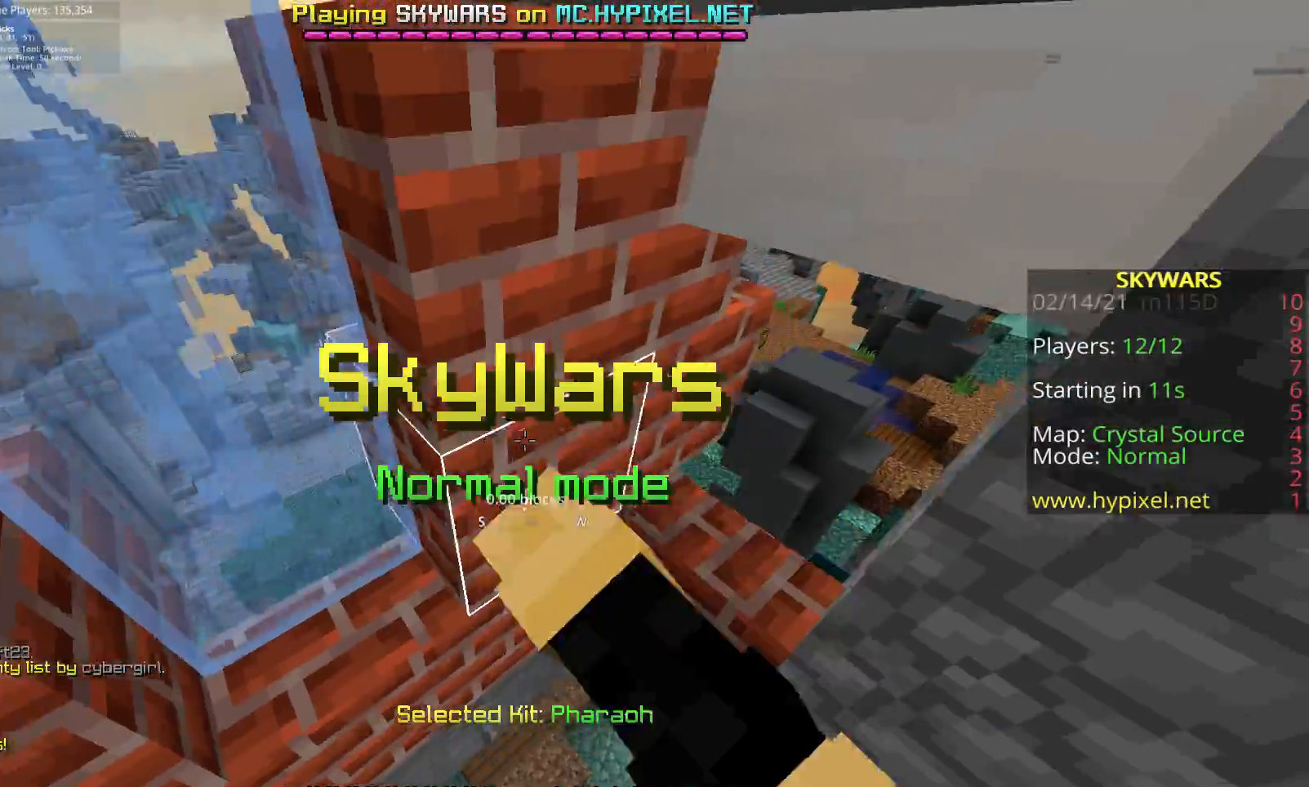
{"keys": ["a", "shift", "space"], "mouse": ["left", "right"], "events": [[200, "d", "up"], [267, "a", "down"], [283, "shift", "down"], [383, "mouse_right", "down"]]}
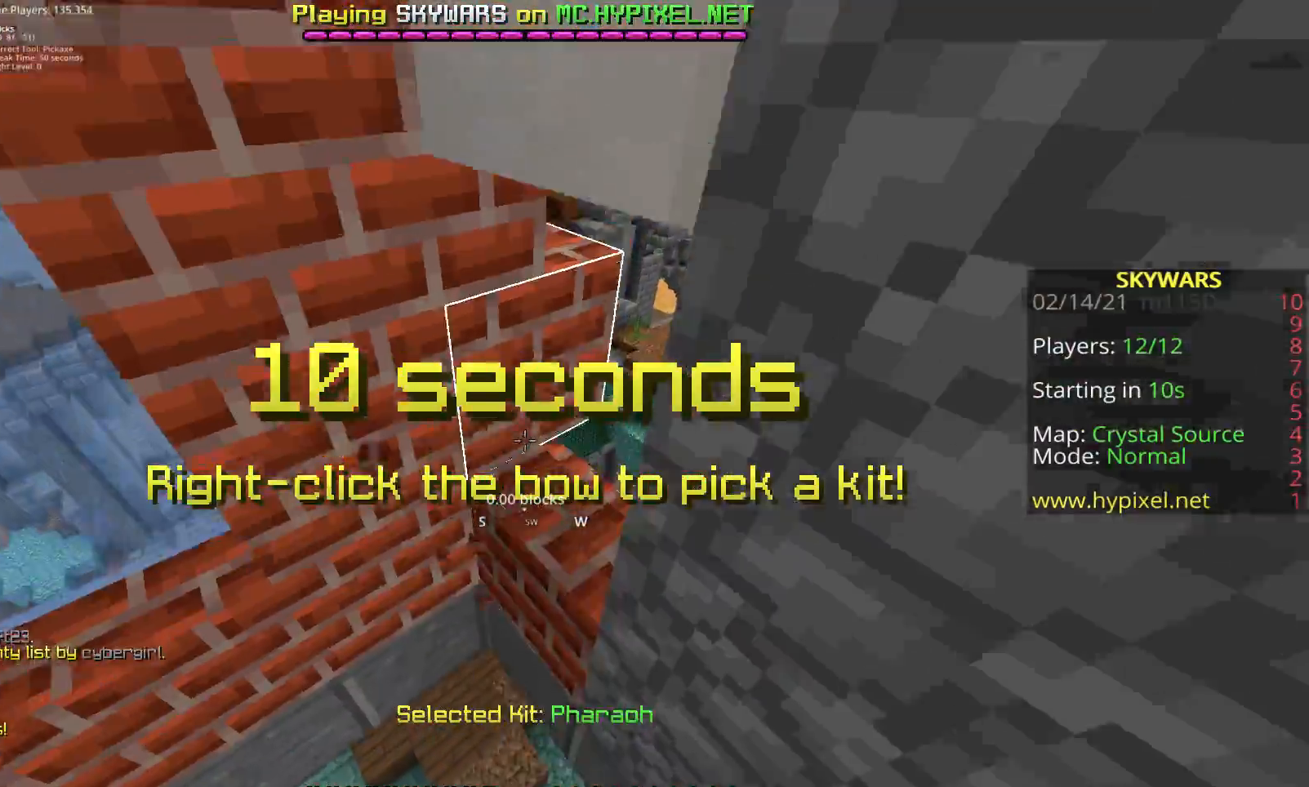
{"keys": ["a", "space"], "mouse": ["left", "right"], "events": [[67, "shift", "up"]]}
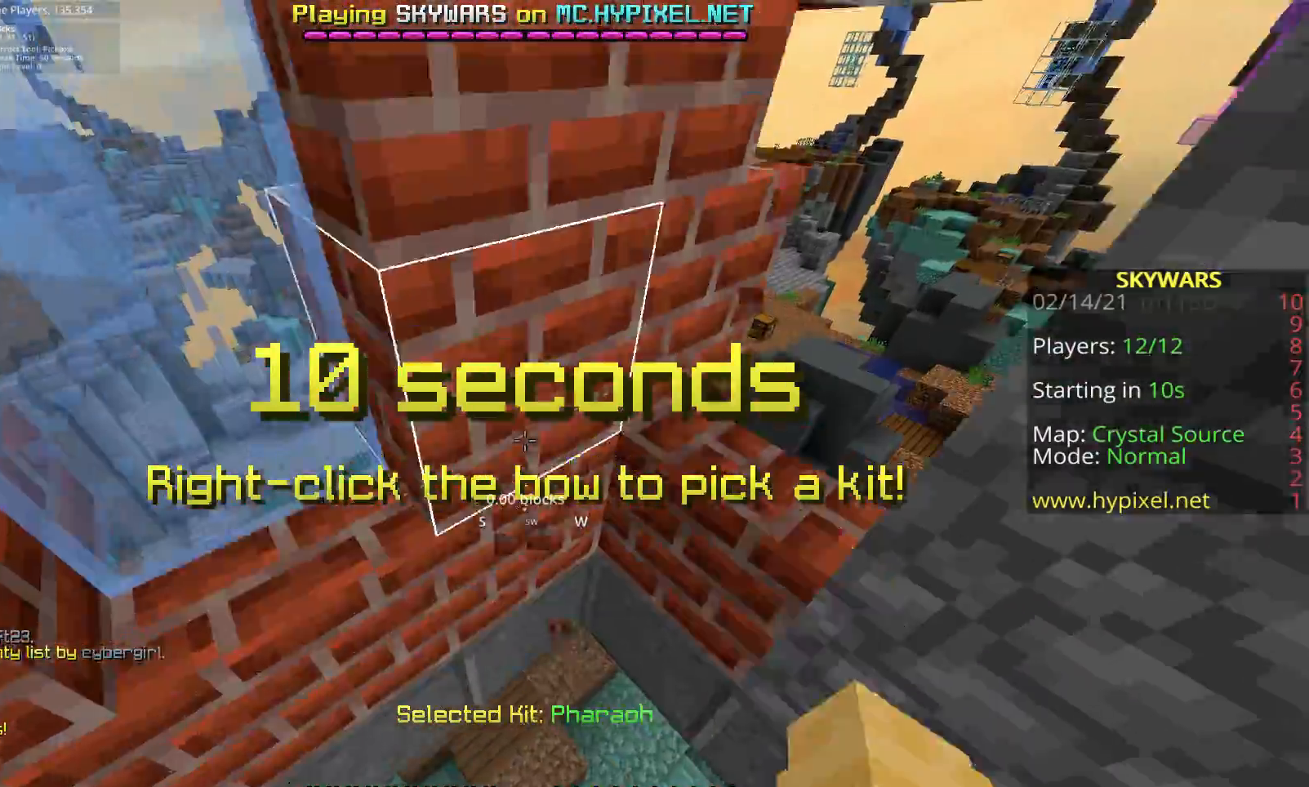
{"keys": ["d"], "mouse": ["left"], "events": [[17, "space", "up"], [217, "mouse_left", "up"], [333, "a", "up"], [367, "mouse_right", "up"], [400, "d", "down"], [450, "mouse_left", "down"]]}
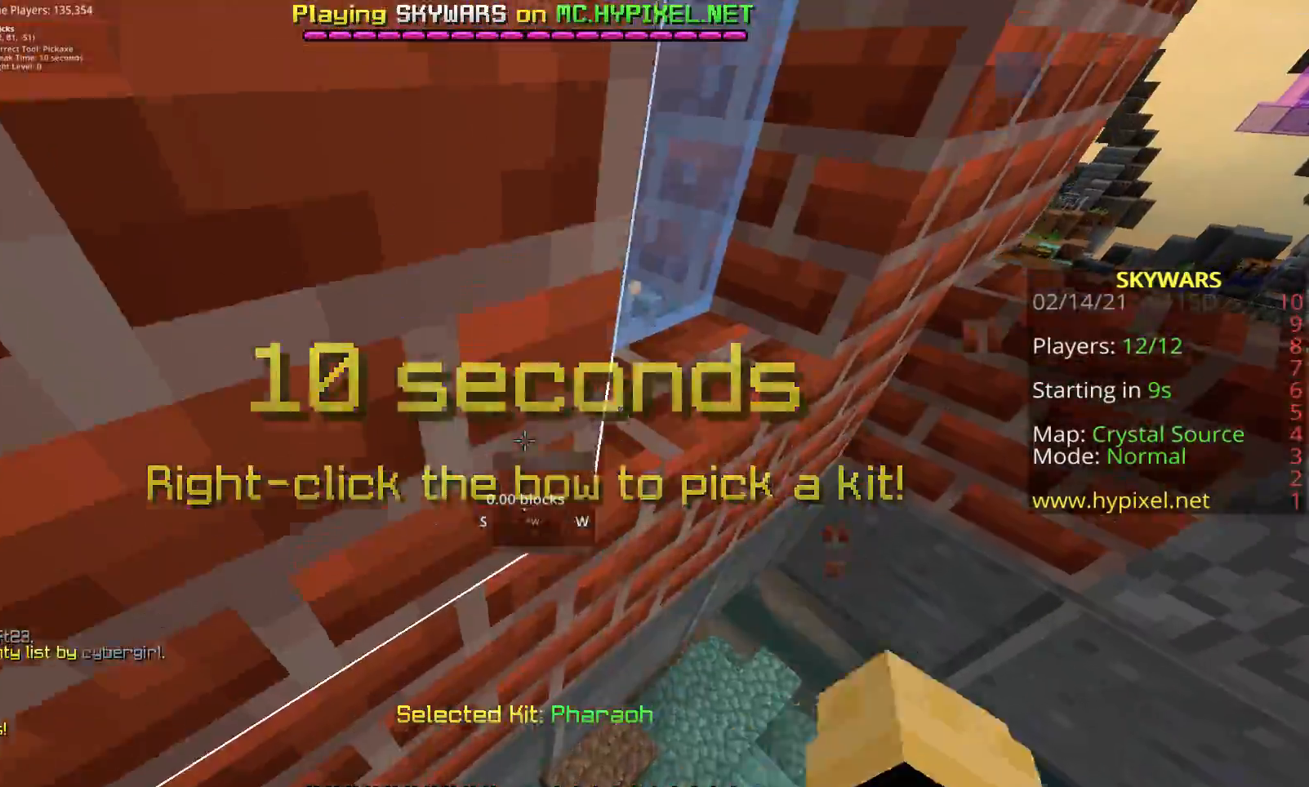
{"keys": ["d"], "mouse": [], "events": [[333, "mouse_left", "up"]]}
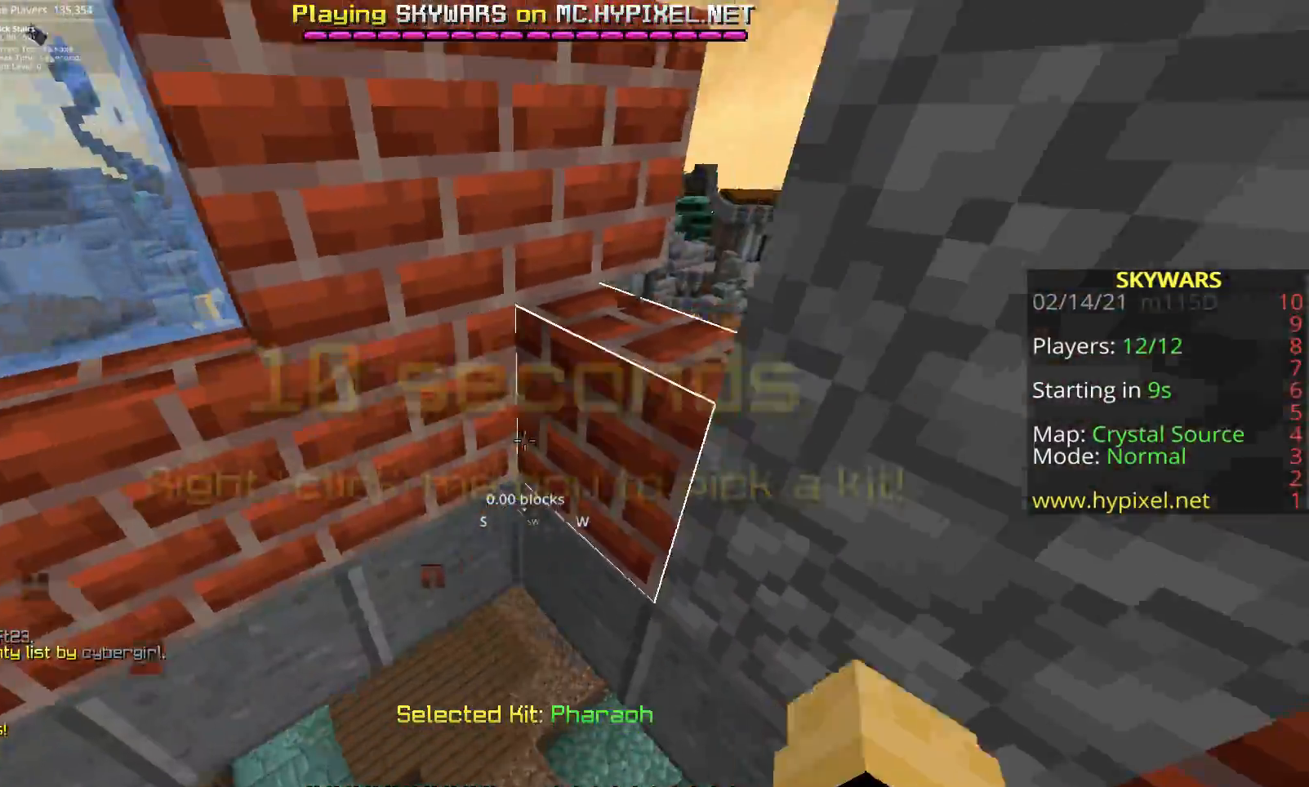
{"keys": ["d"], "mouse": ["left"], "events": [[50, "d", "up"], [83, "a", "down"], [383, "mouse_left", "down"], [467, "d", "down"], [500, "a", "up"]]}
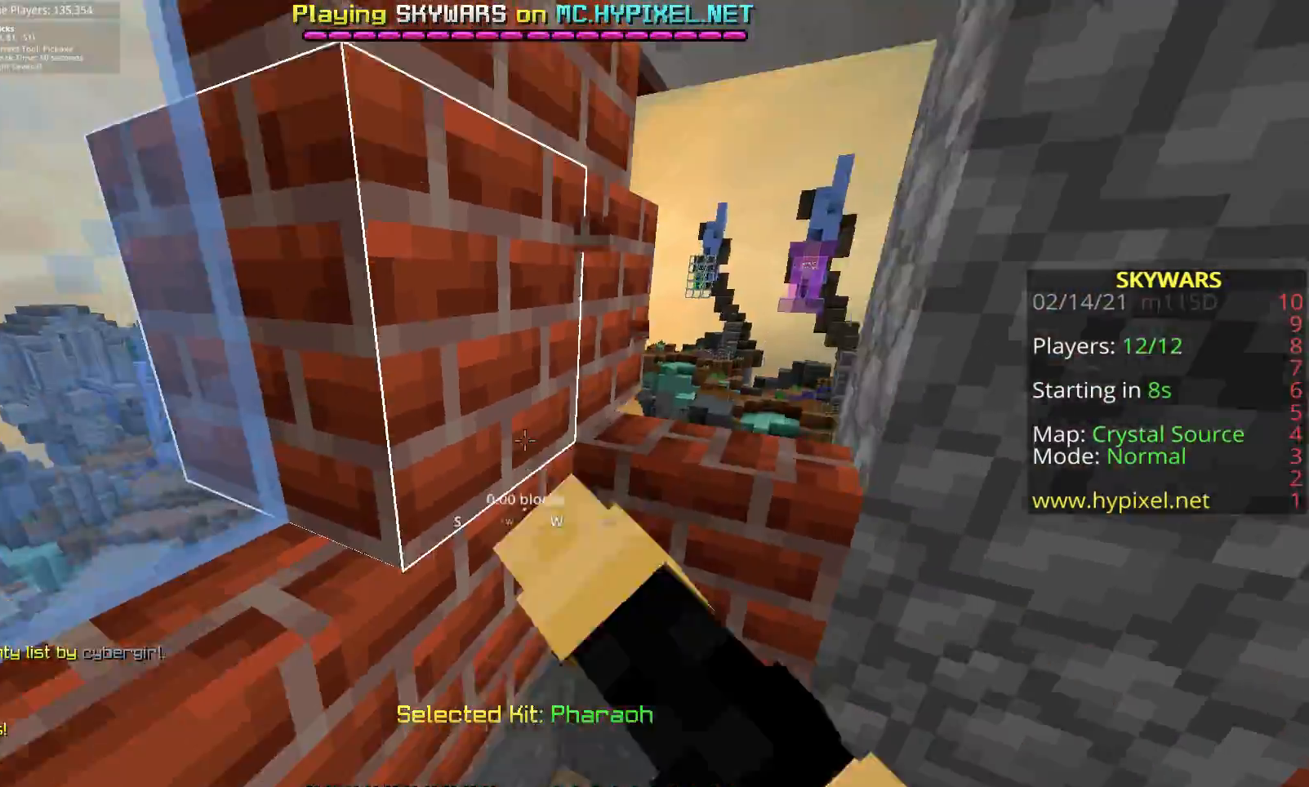
{"keys": ["a"], "mouse": ["left"], "events": [[317, "mouse_left", "up"], [333, "a", "down"], [433, "d", "up"], [483, "mouse_left", "down"]]}
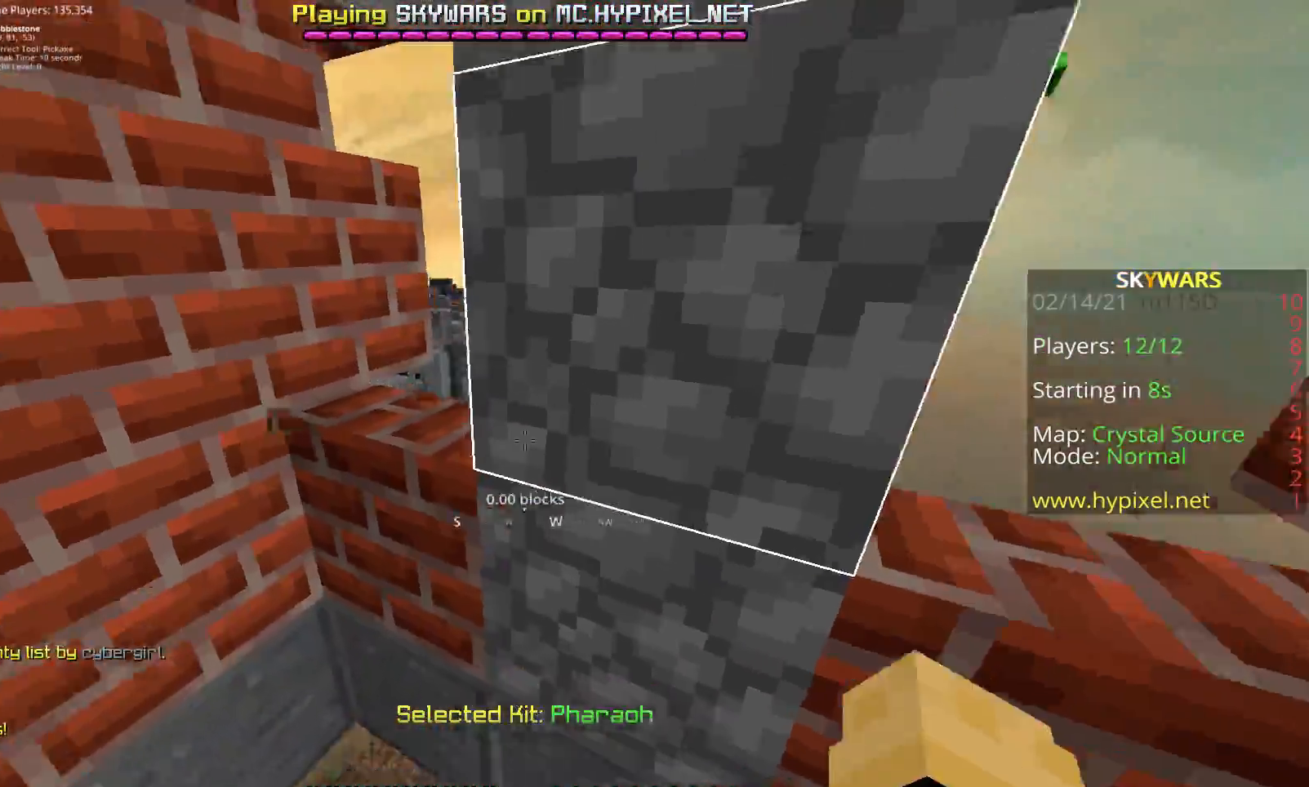
{"keys": ["d"], "mouse": ["left"], "events": [[167, "d", "down"], [383, "a", "up"]]}
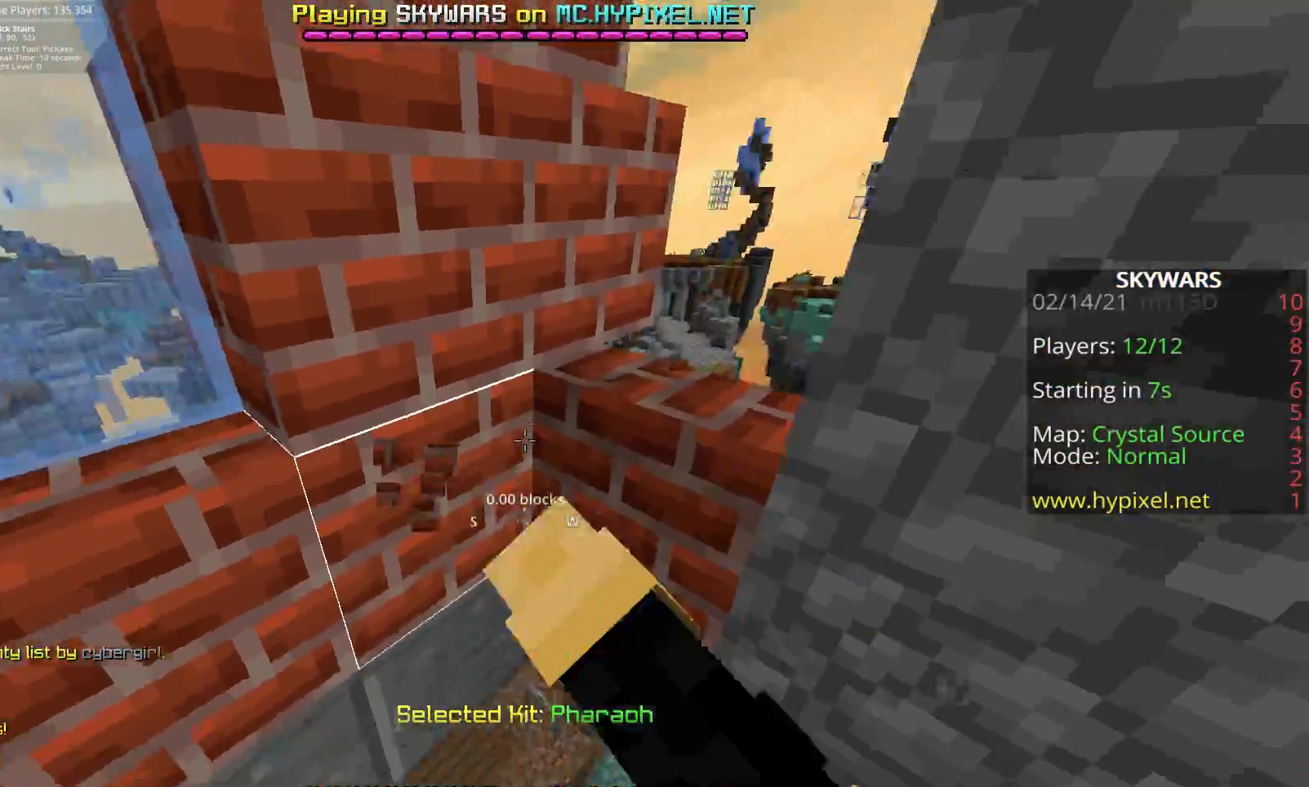
{"keys": ["z"], "mouse": ["left"], "events": [[217, "z", "down"], [233, "d", "up"], [383, "z", "up"], [450, "z", "down"]]}
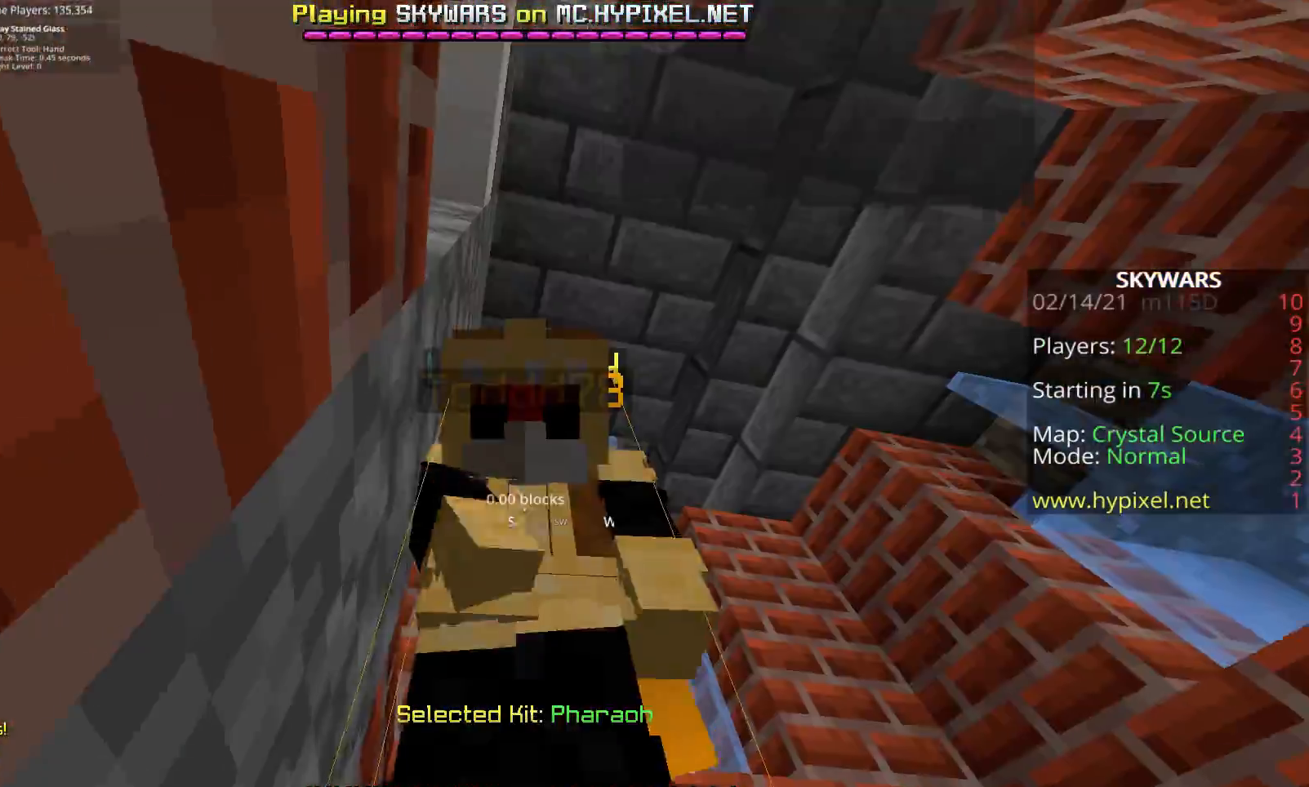
{"keys": [], "mouse": [], "events": [[100, "z", "up"], [167, "mouse_left", "up"]]}
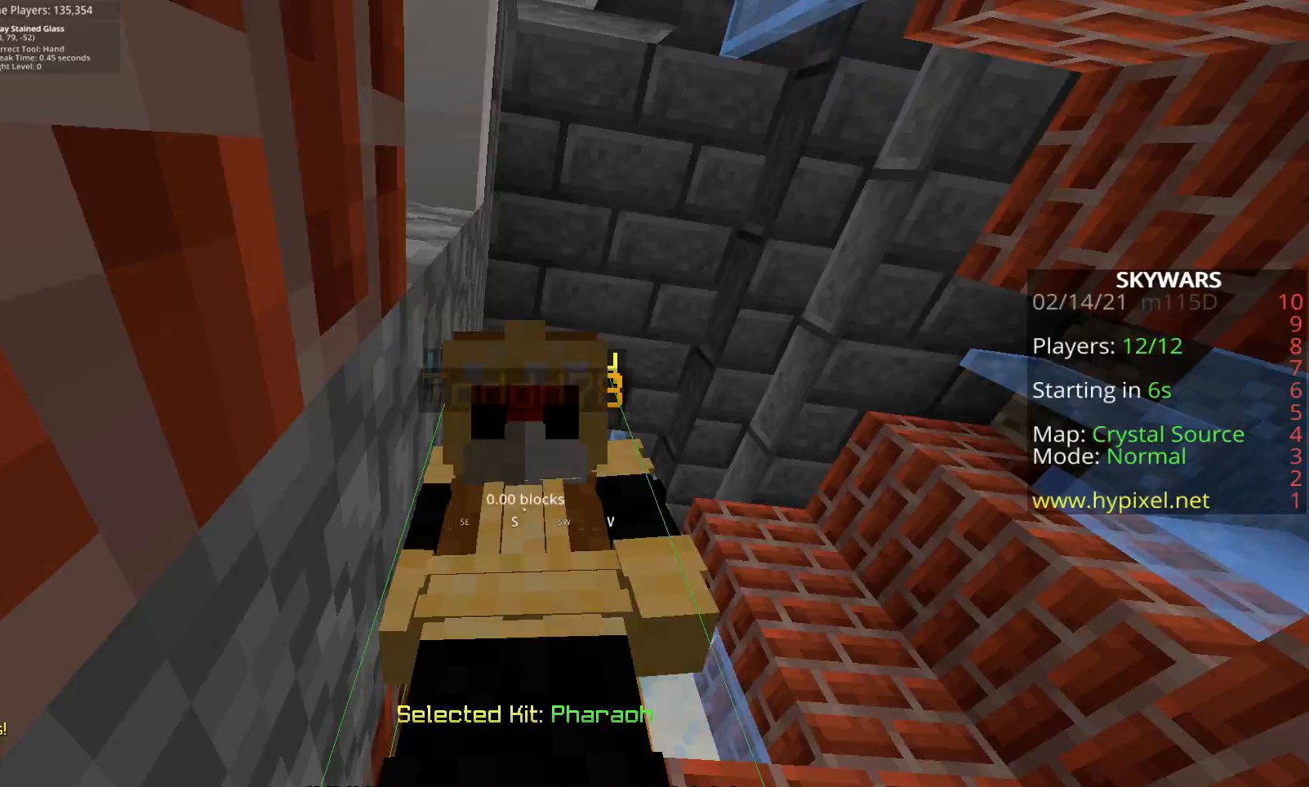
{"keys": ["a"], "mouse": [], "events": [[133, "z", "down"], [300, "z", "up"], [483, "a", "down"]]}
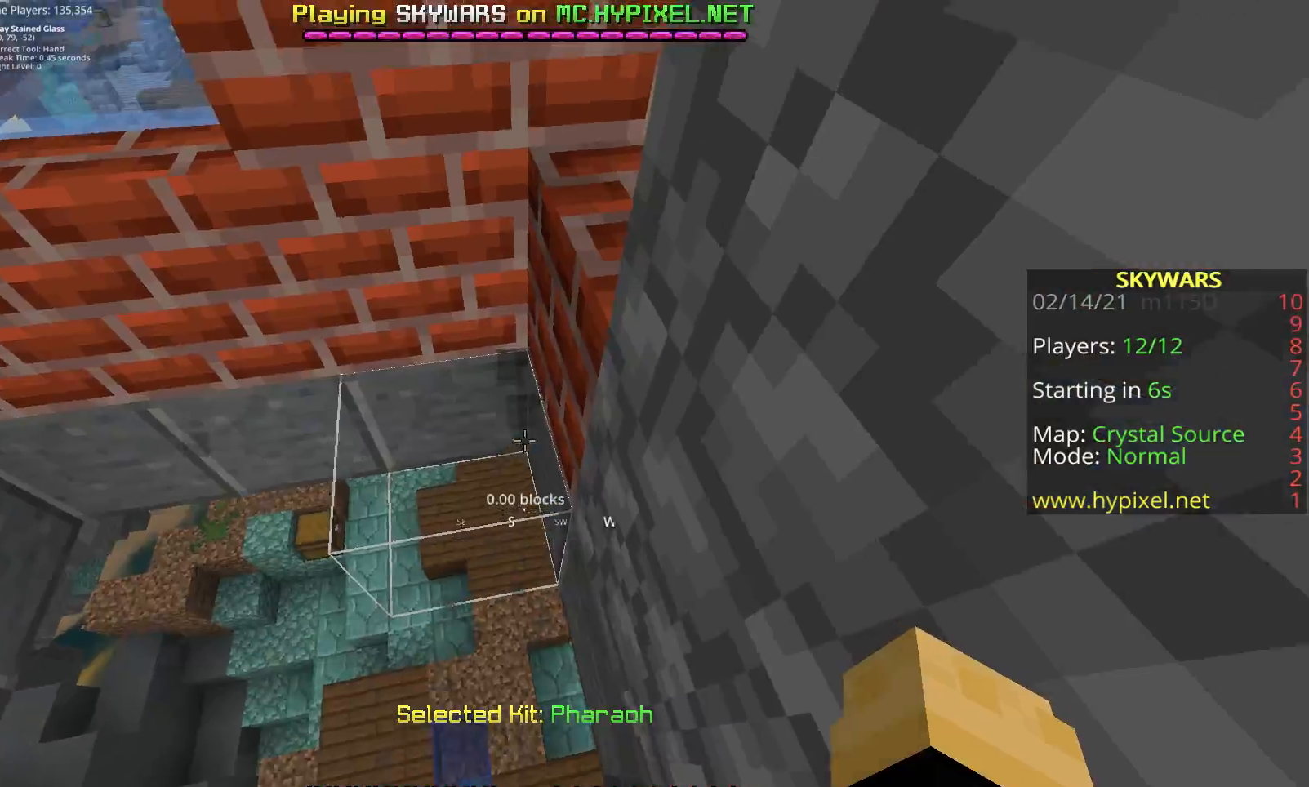
{"keys": ["w"], "mouse": ["left"], "events": [[383, "a", "up"], [400, "w", "down"], [483, "mouse_left", "down"]]}
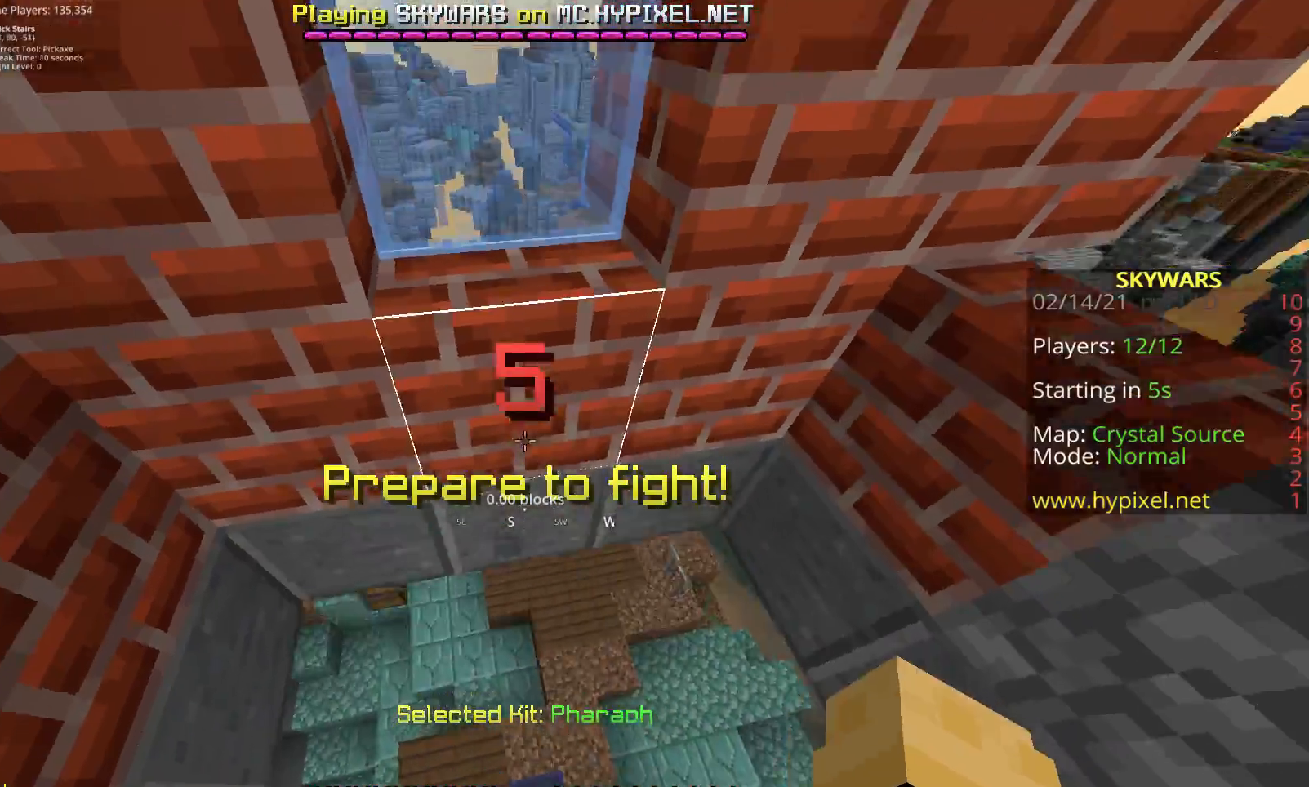
{"keys": ["a"], "mouse": ["left"], "events": [[17, "d", "down"], [267, "a", "down"], [333, "w", "up"], [383, "d", "up"]]}
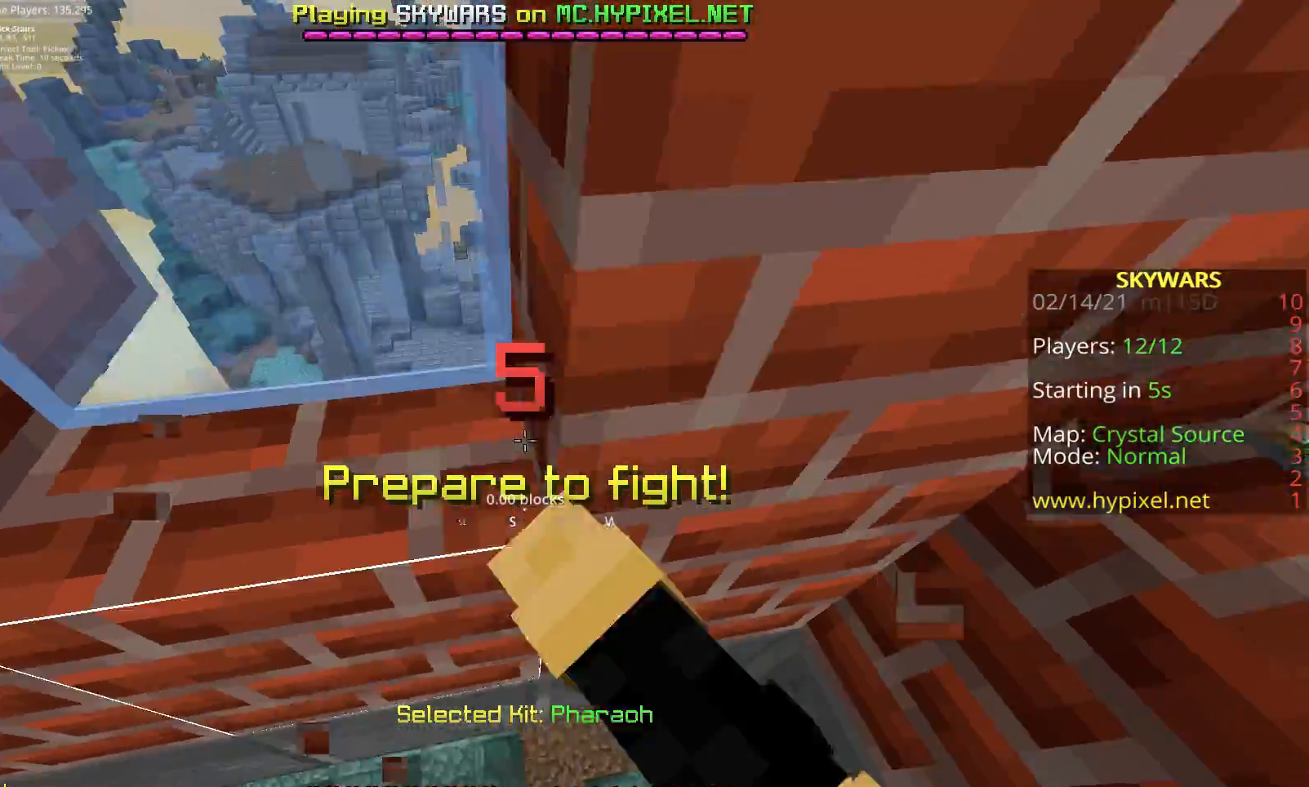
{"keys": ["d", "s"], "mouse": ["left"], "events": [[150, "s", "down"], [283, "a", "up"], [383, "d", "down"]]}
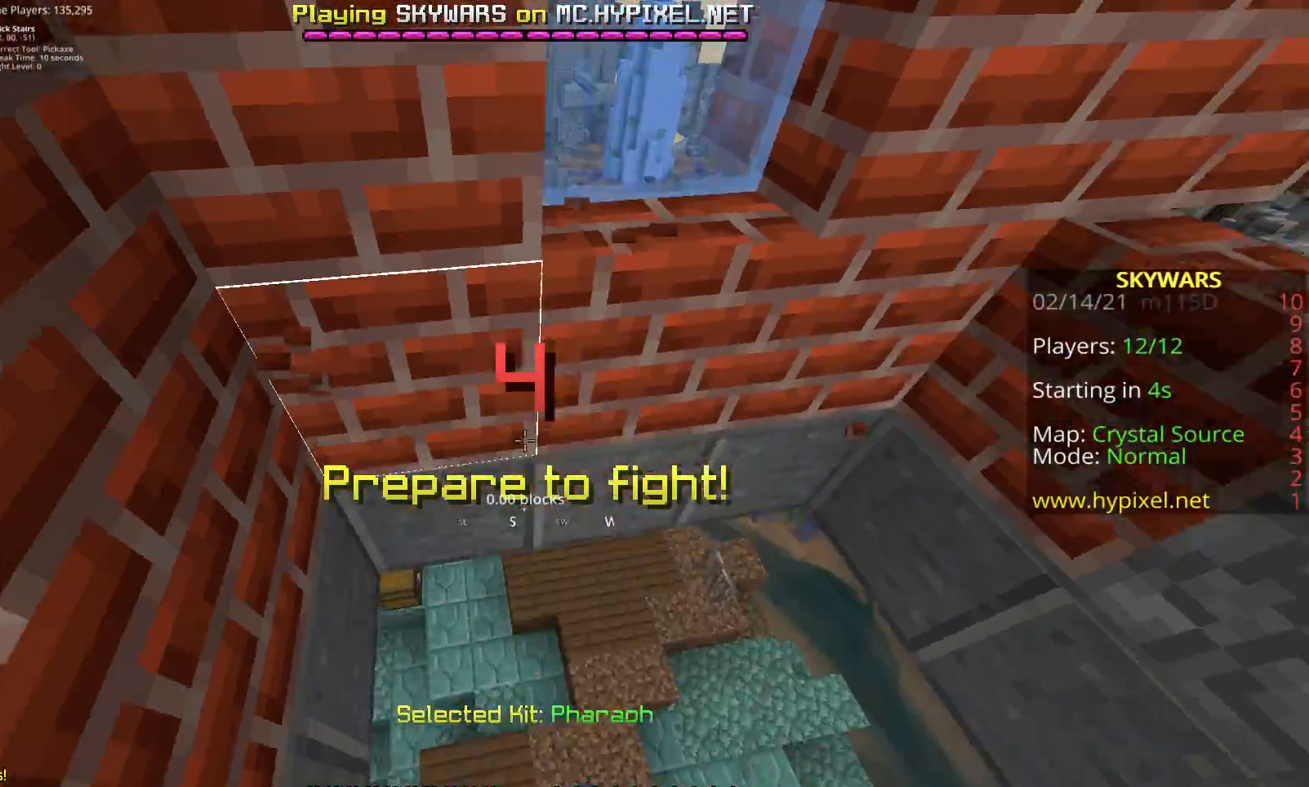
{"keys": ["a"], "mouse": ["left"], "events": [[67, "s", "up"], [333, "a", "down"], [483, "d", "up"]]}
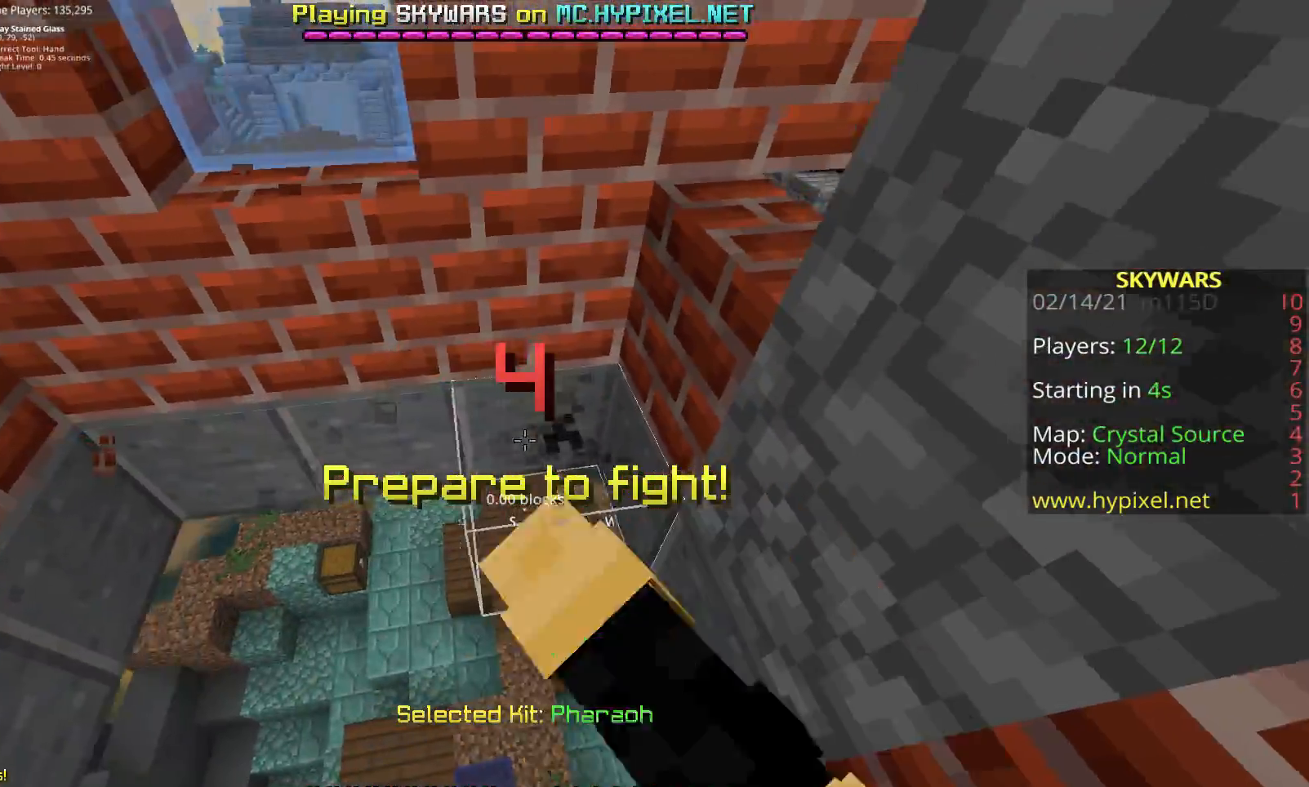
{"keys": ["space"], "mouse": ["left"], "events": [[83, "mouse_left", "up"], [267, "a", "up"], [267, "space", "down"], [450, "mouse_left", "down"]]}
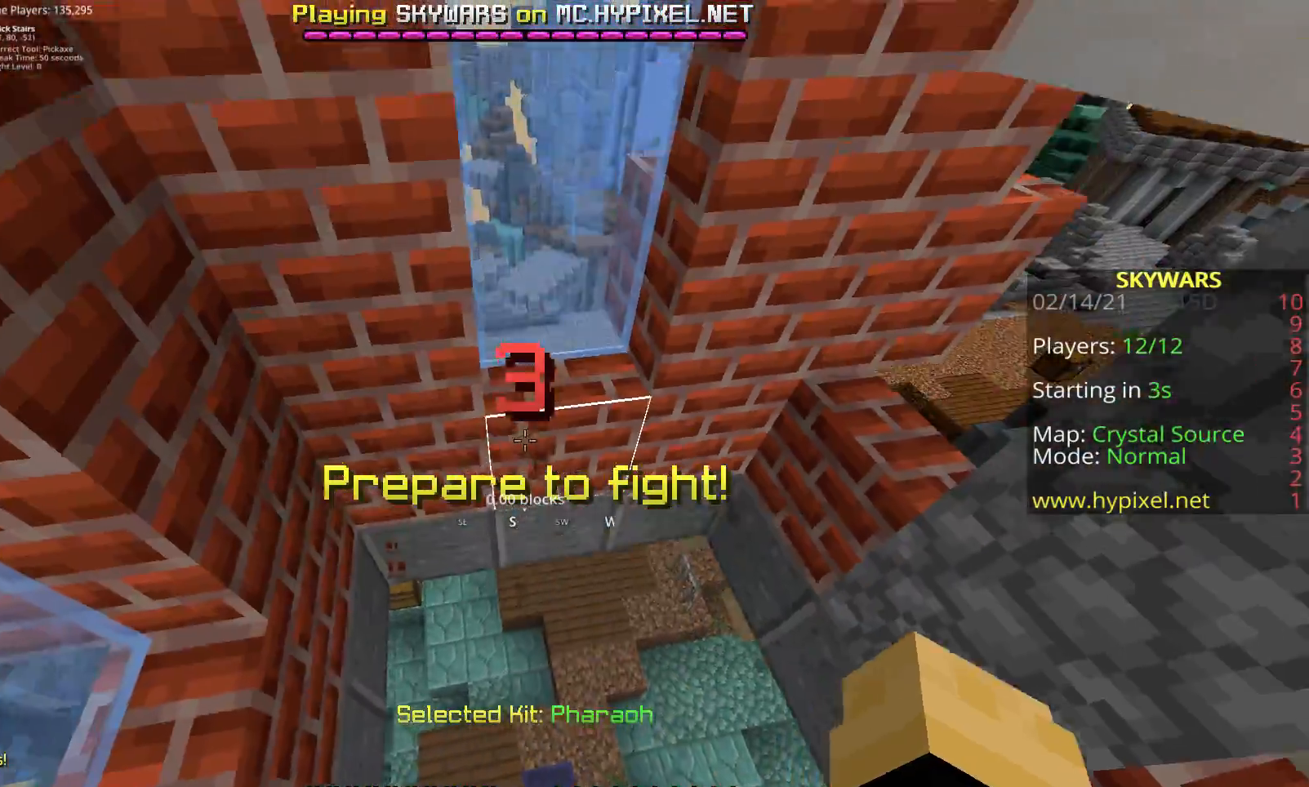
{"keys": ["a", "d", "space"], "mouse": ["left"], "events": [[17, "d", "down"], [483, "a", "down"]]}
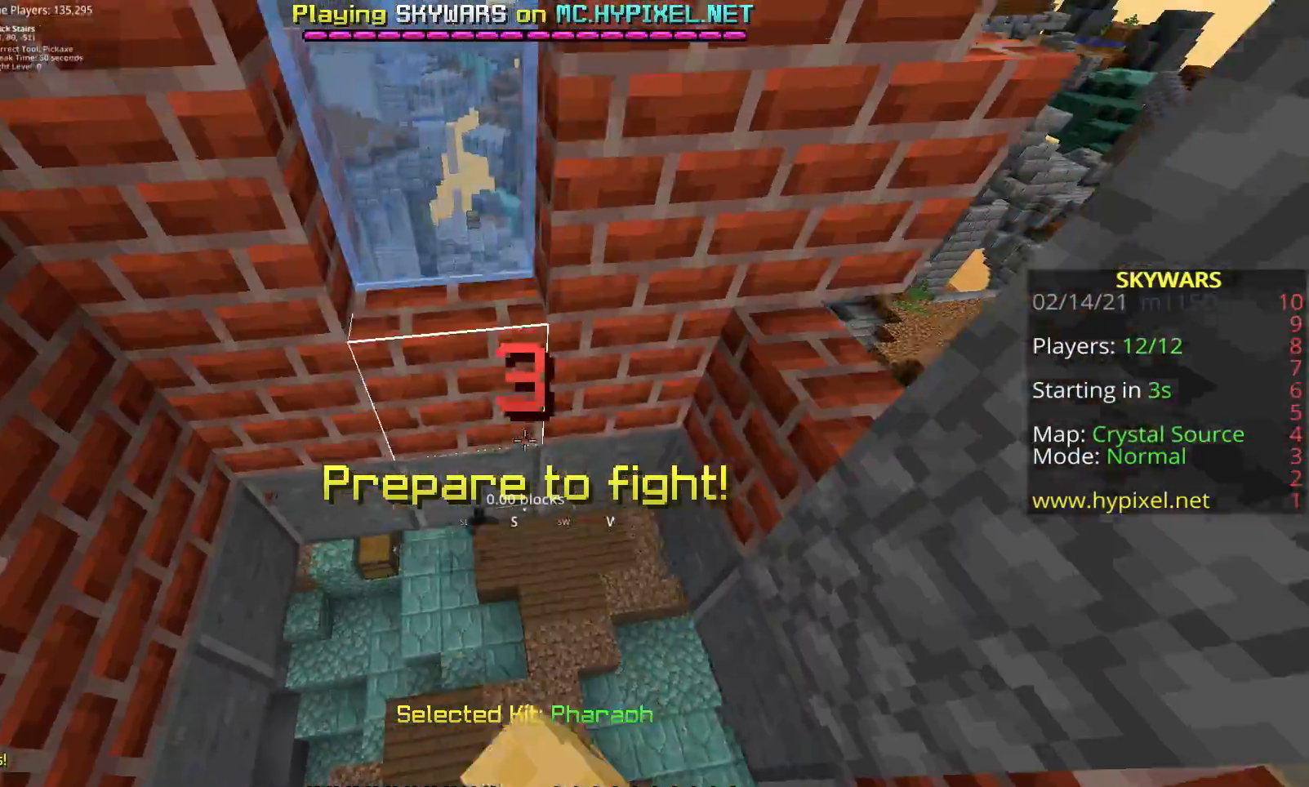
{"keys": ["a", "space"], "mouse": ["left"], "events": [[17, "d", "up"]]}